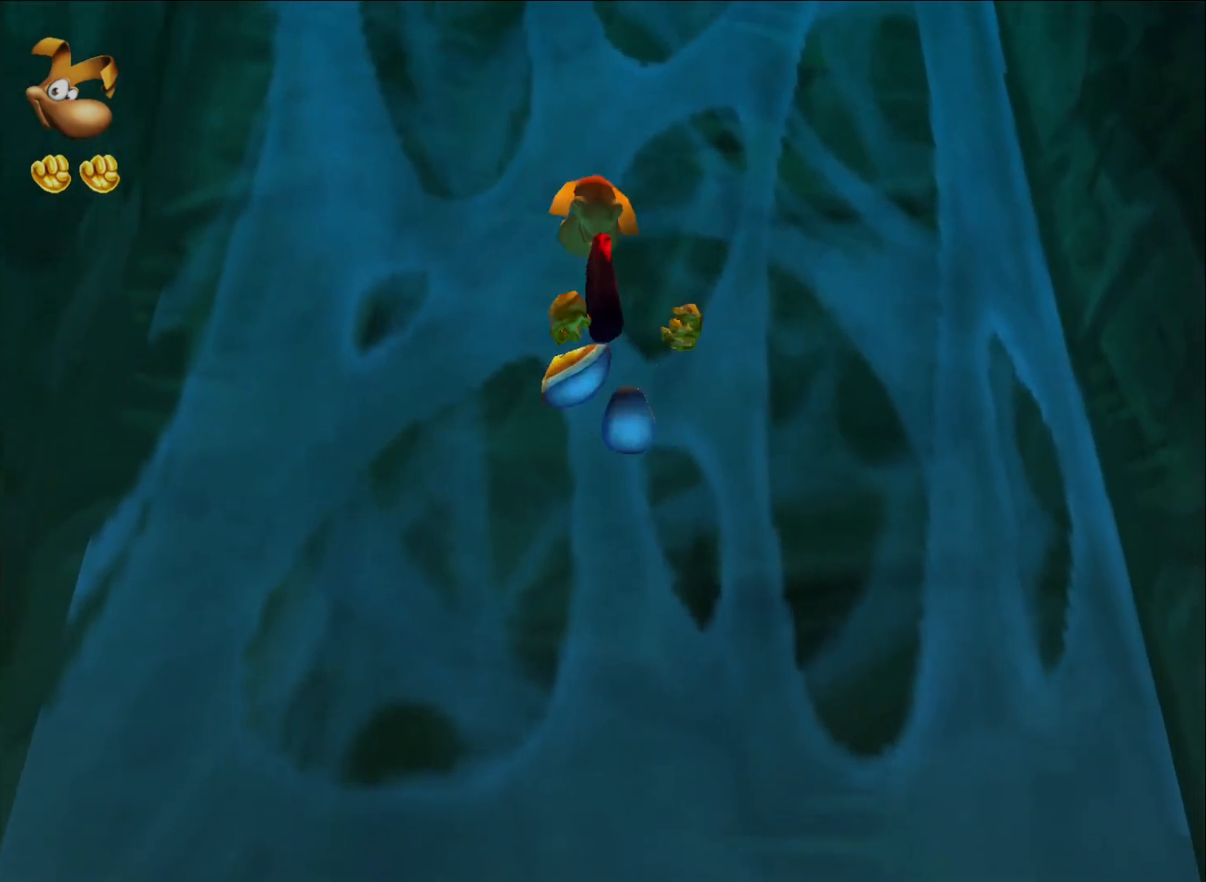
Gameplay with a controller (Xbox layout); each line is a JSON object with the inputs held at the frame after it. "events" lists button and stick changes between this image and that frame as [ms after this image, input, new state], when the widget could be followed in between.
{"buttons": ["A"], "left_stick": "up", "right_stick": "center", "events": [[100, "A", "up"], [117, "A", "down"], [267, "A", "up"], [300, "A", "down"], [433, "A", "up"], [450, "A", "down"]]}
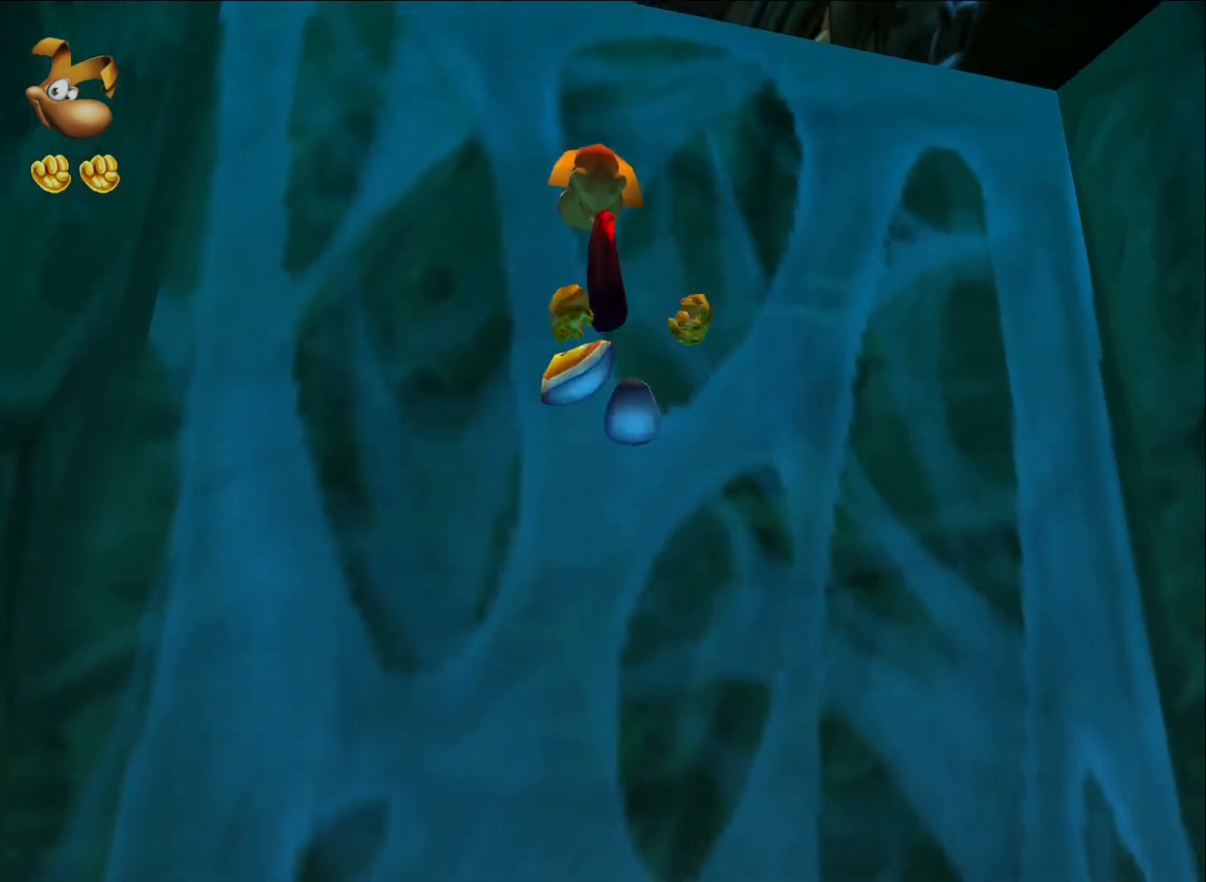
{"buttons": [], "left_stick": "up", "right_stick": "center", "events": [[100, "A", "up"], [250, "A", "down"], [483, "A", "up"]]}
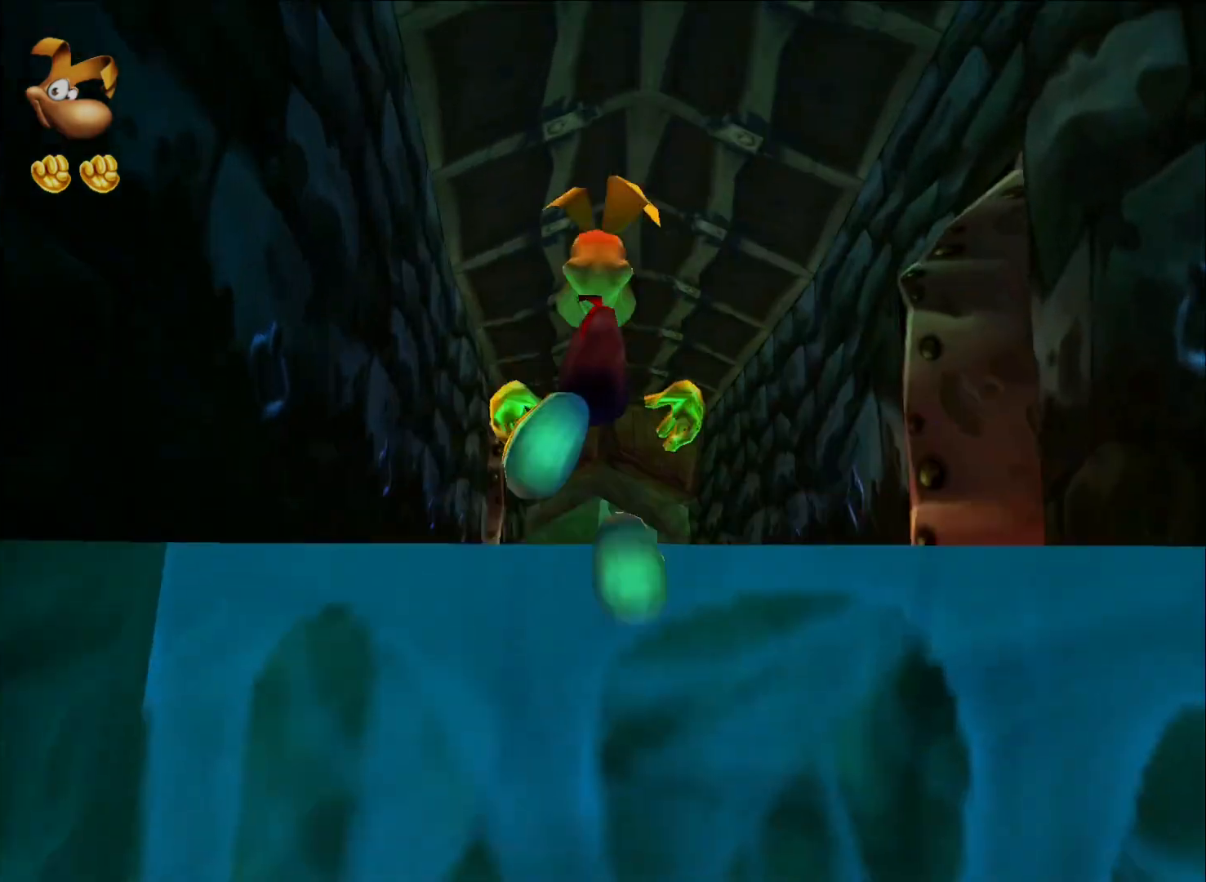
{"buttons": [], "left_stick": "up", "right_stick": "center", "events": []}
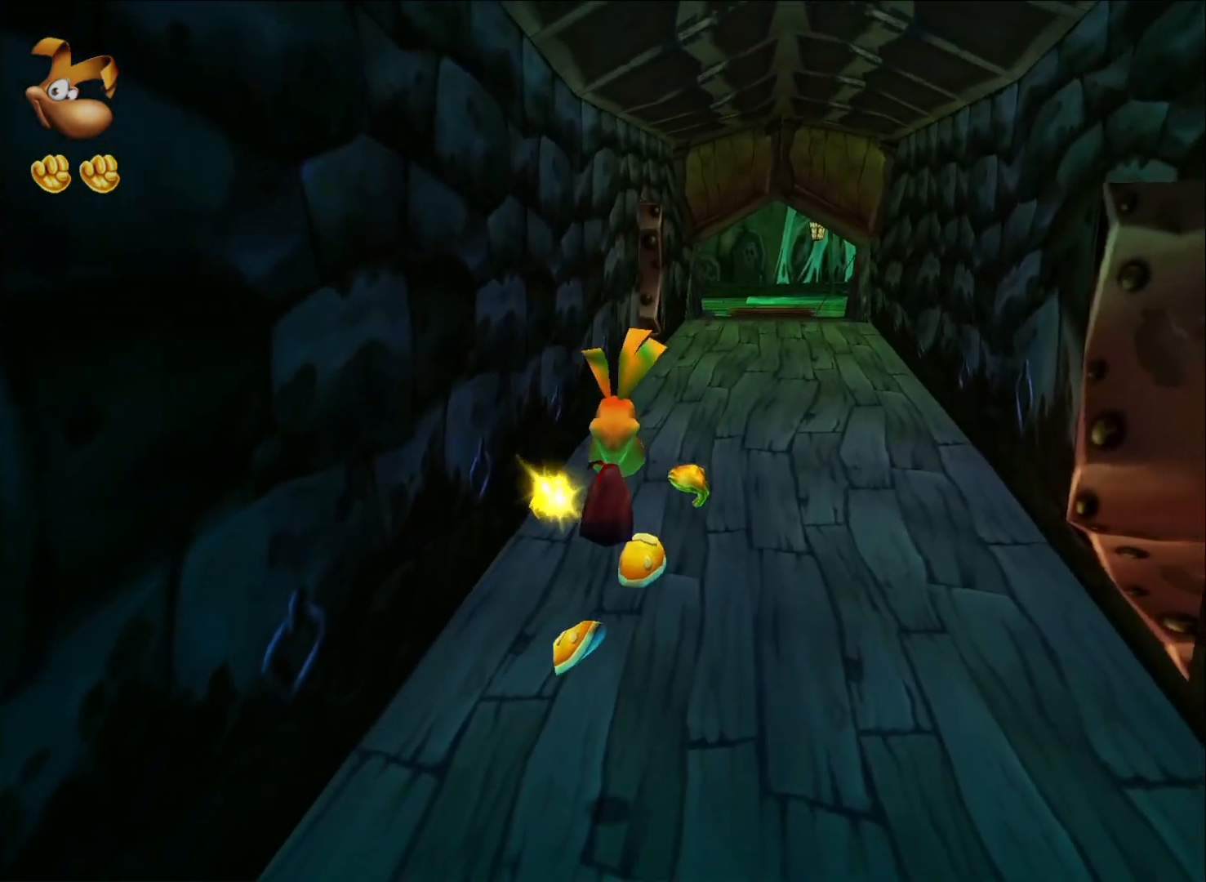
{"buttons": [], "left_stick": "up", "right_stick": "center", "events": []}
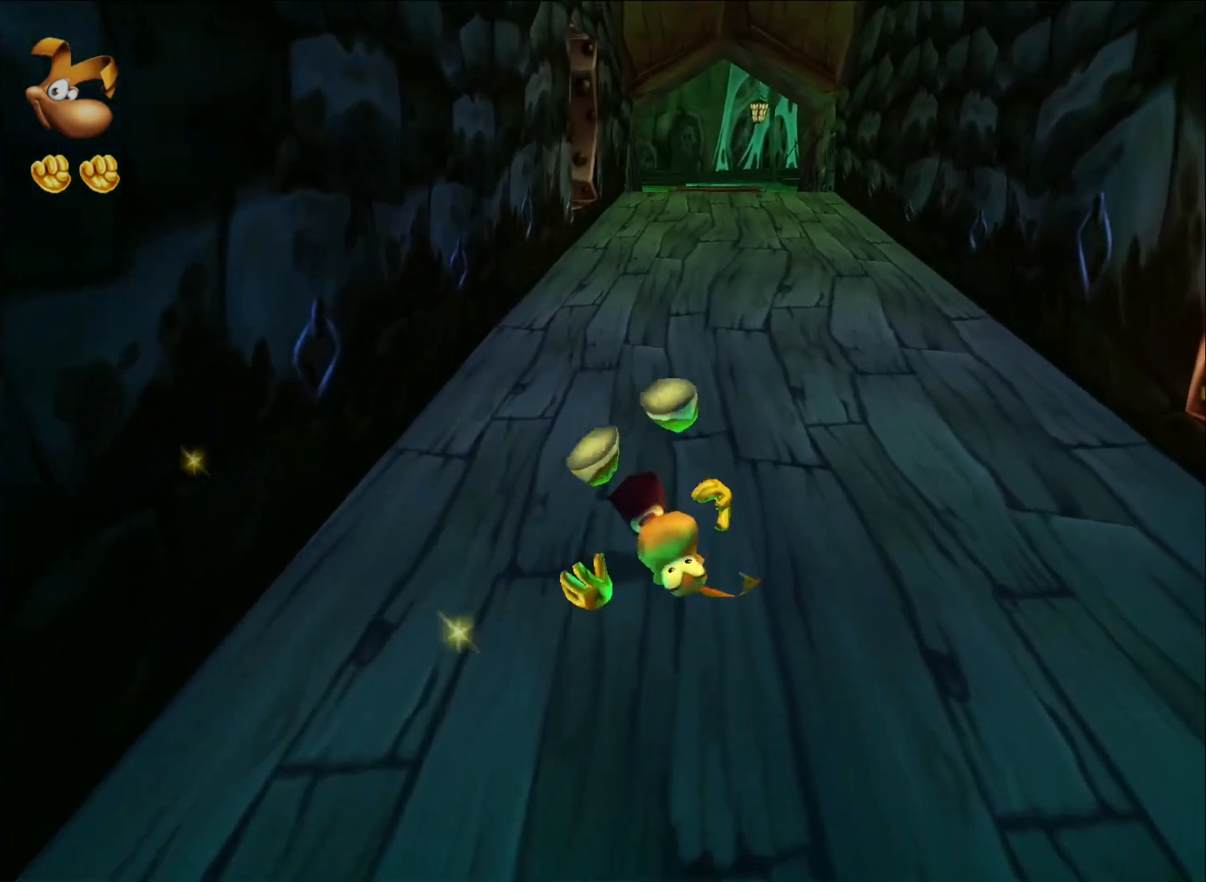
{"buttons": [], "left_stick": "up", "right_stick": "center", "events": []}
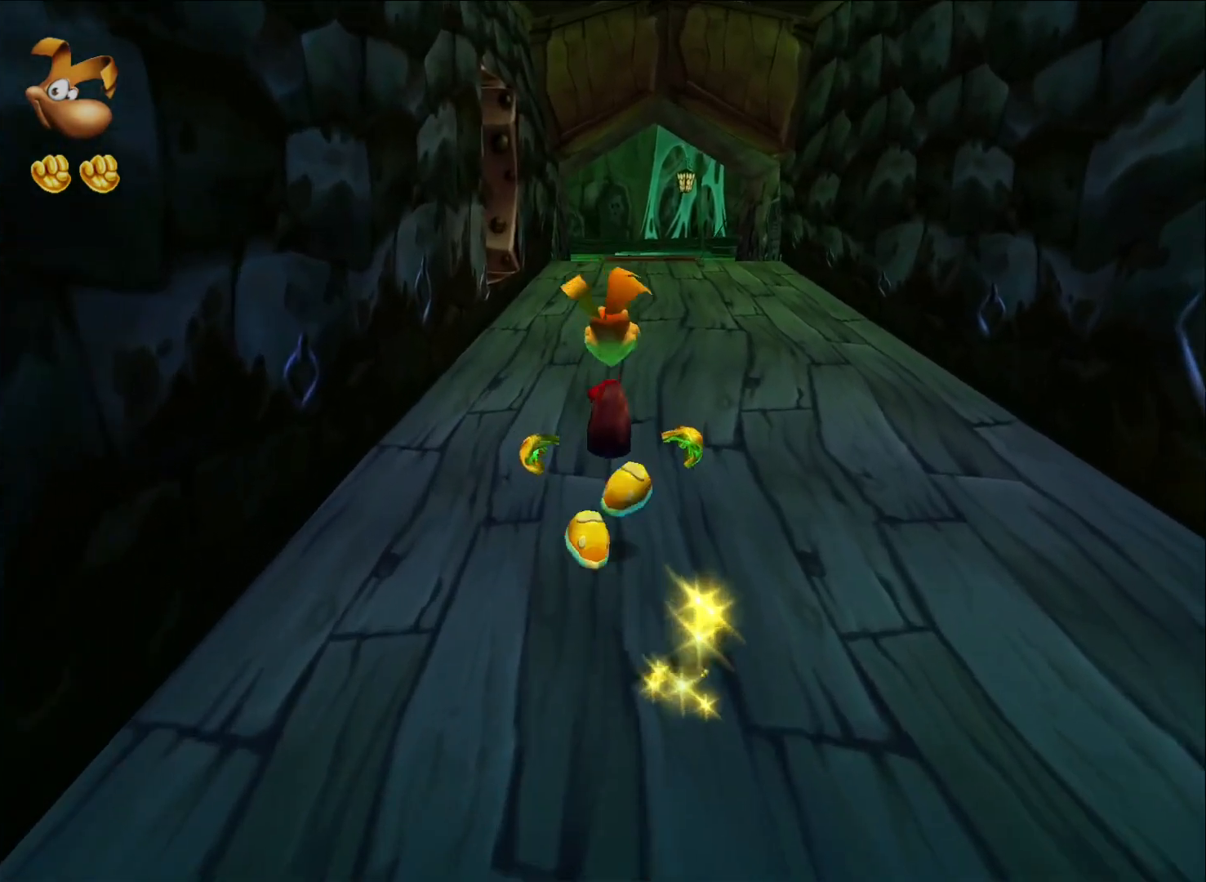
{"buttons": [], "left_stick": "up", "right_stick": "center", "events": [[117, "A", "down"], [233, "A", "up"]]}
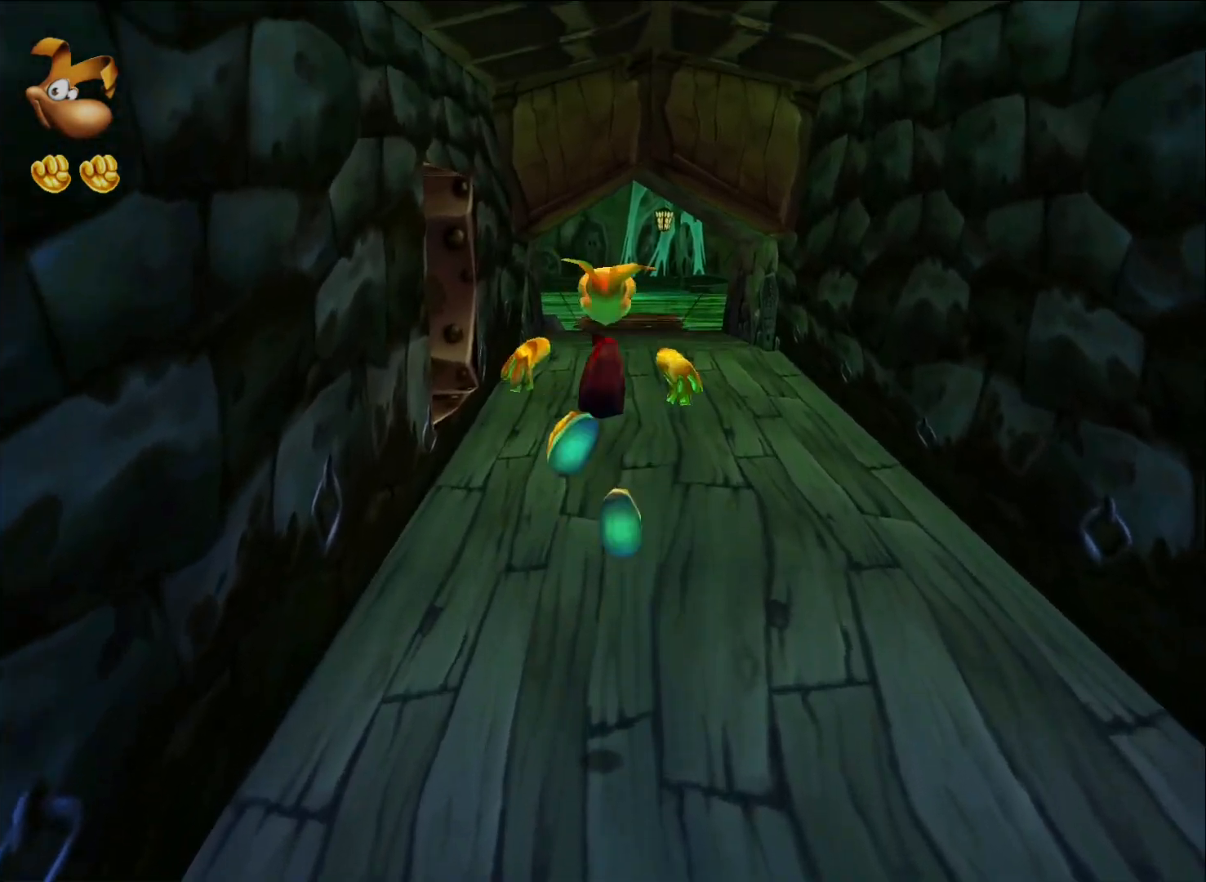
{"buttons": [], "left_stick": "up", "right_stick": "center", "events": []}
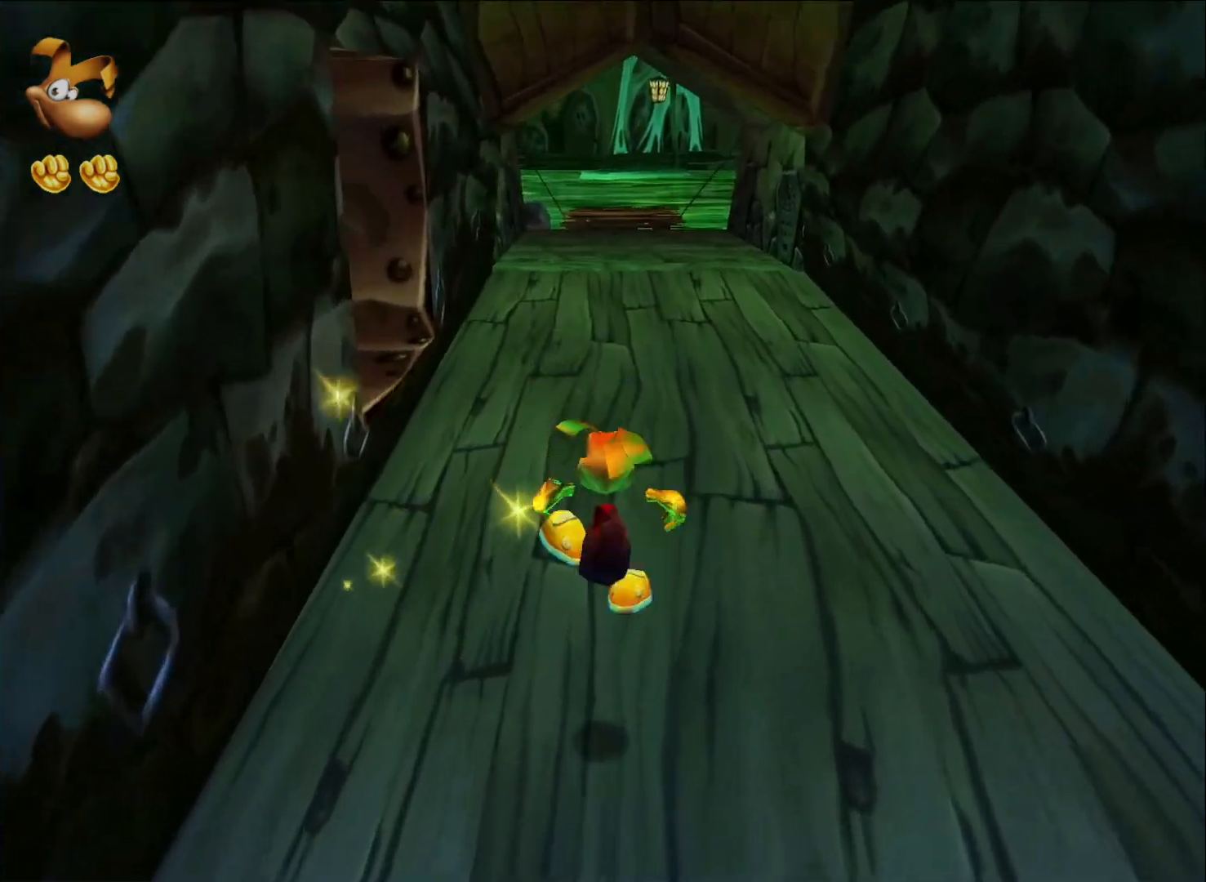
{"buttons": [], "left_stick": "up", "right_stick": "center", "events": []}
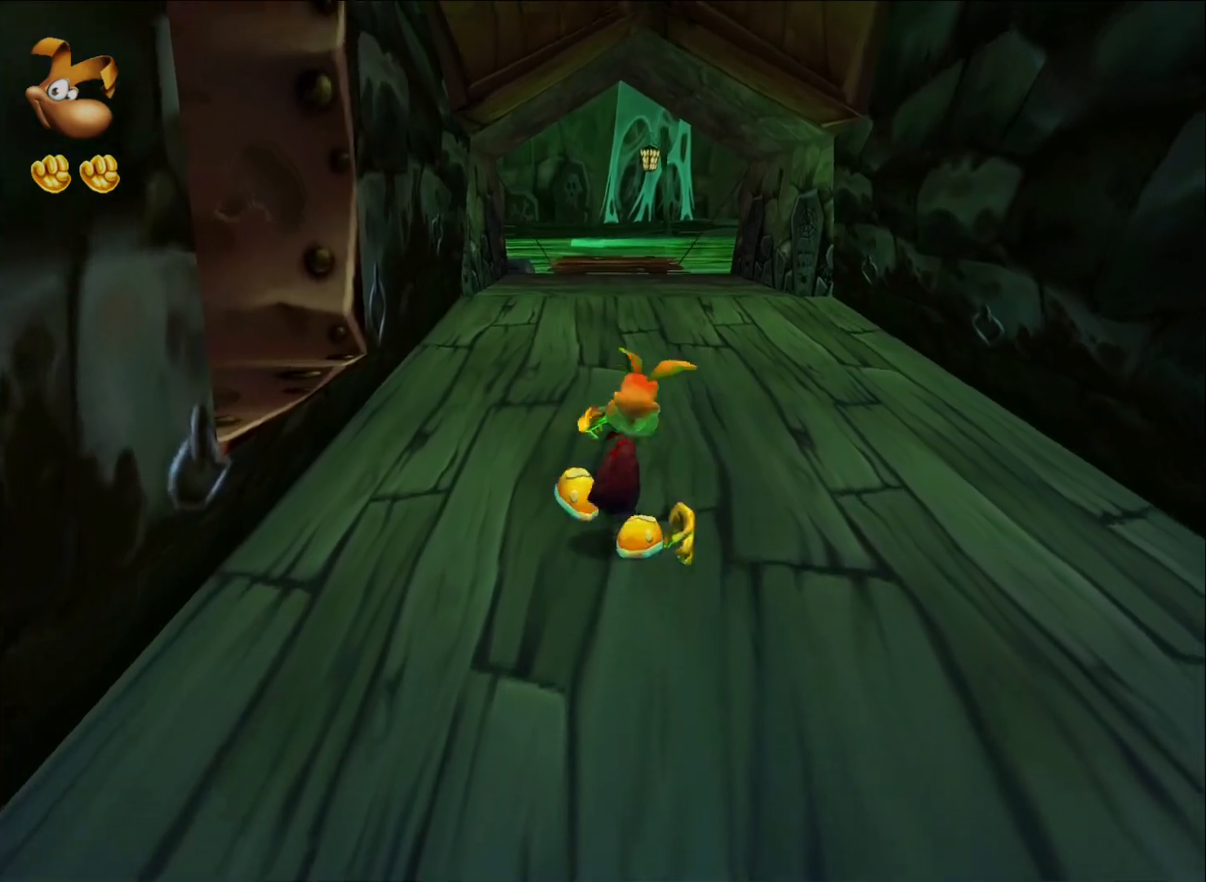
{"buttons": ["A"], "left_stick": "up", "right_stick": "center", "events": [[483, "A", "down"]]}
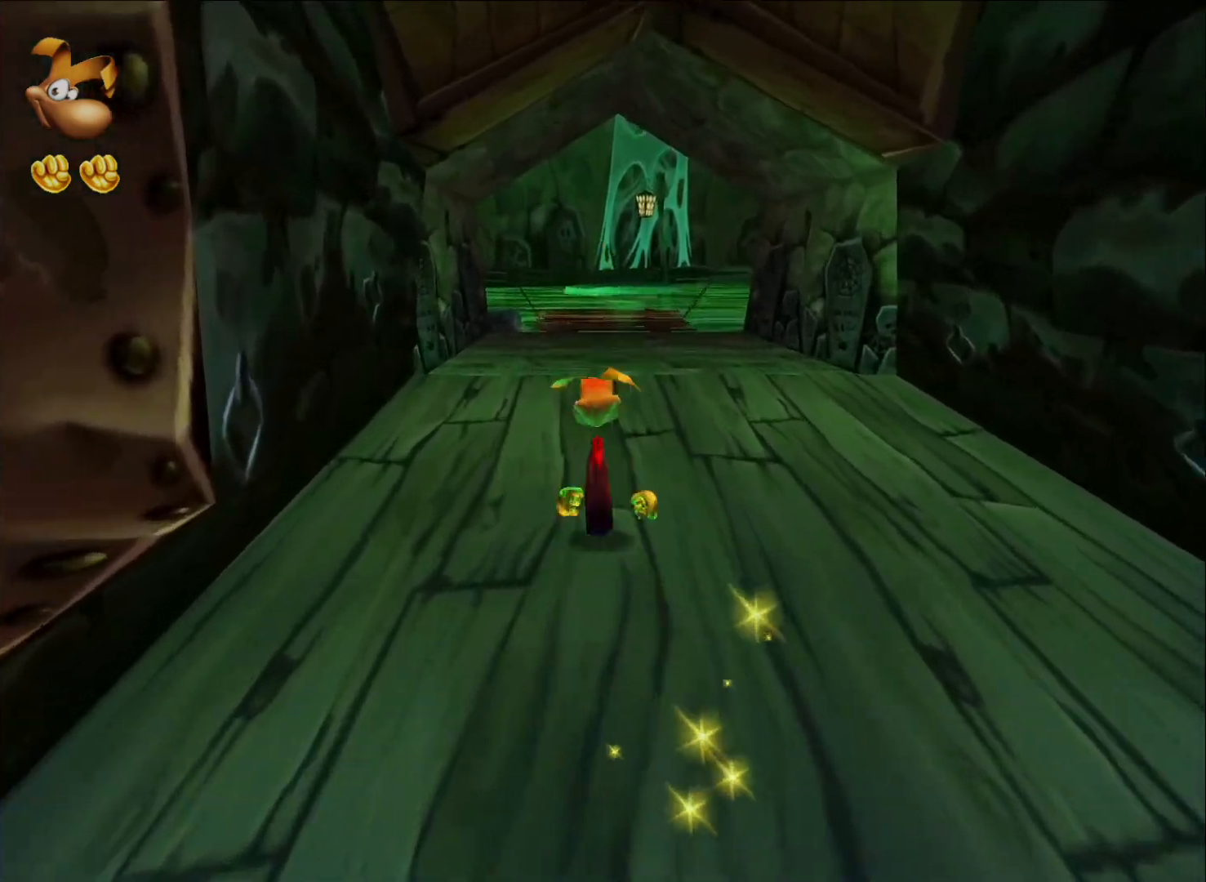
{"buttons": [], "left_stick": "up", "right_stick": "center", "events": [[83, "A", "up"]]}
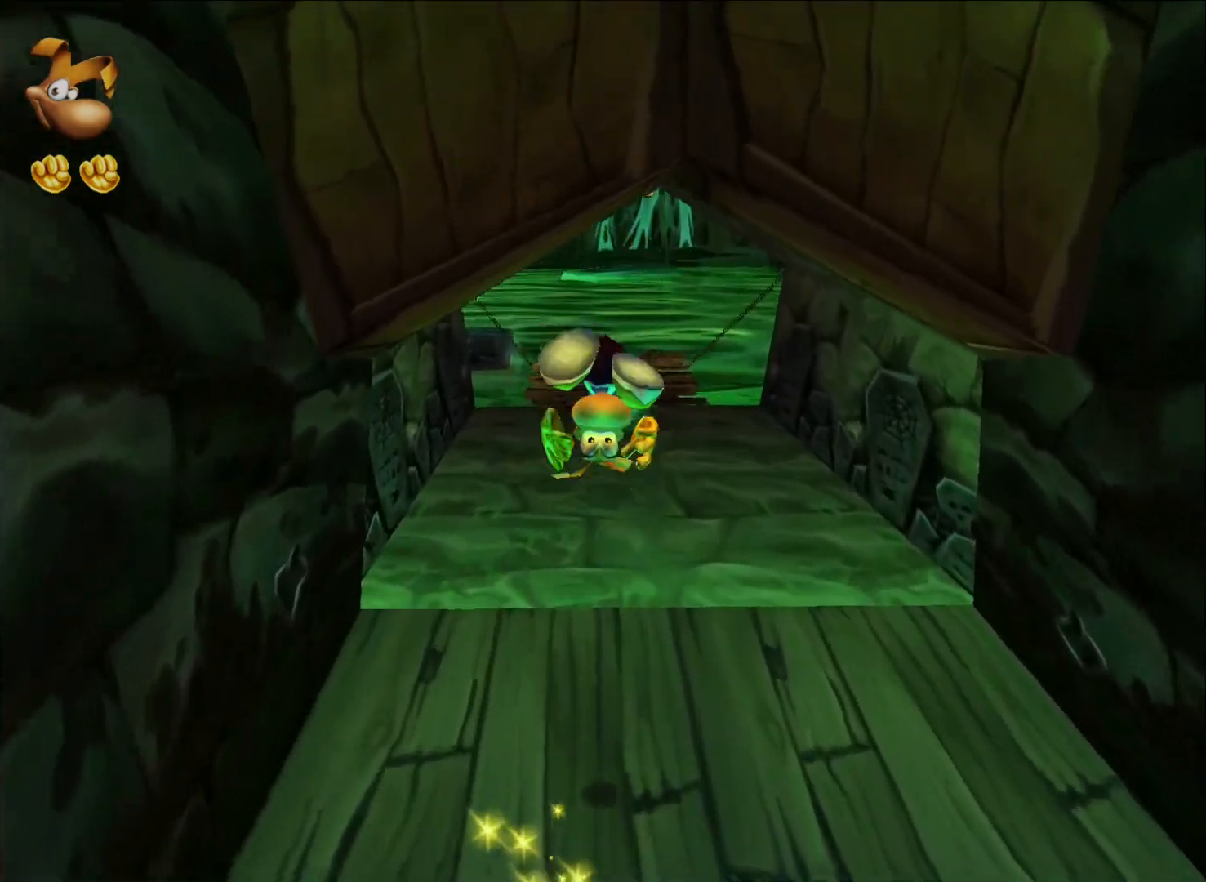
{"buttons": [], "left_stick": "up", "right_stick": "center", "events": []}
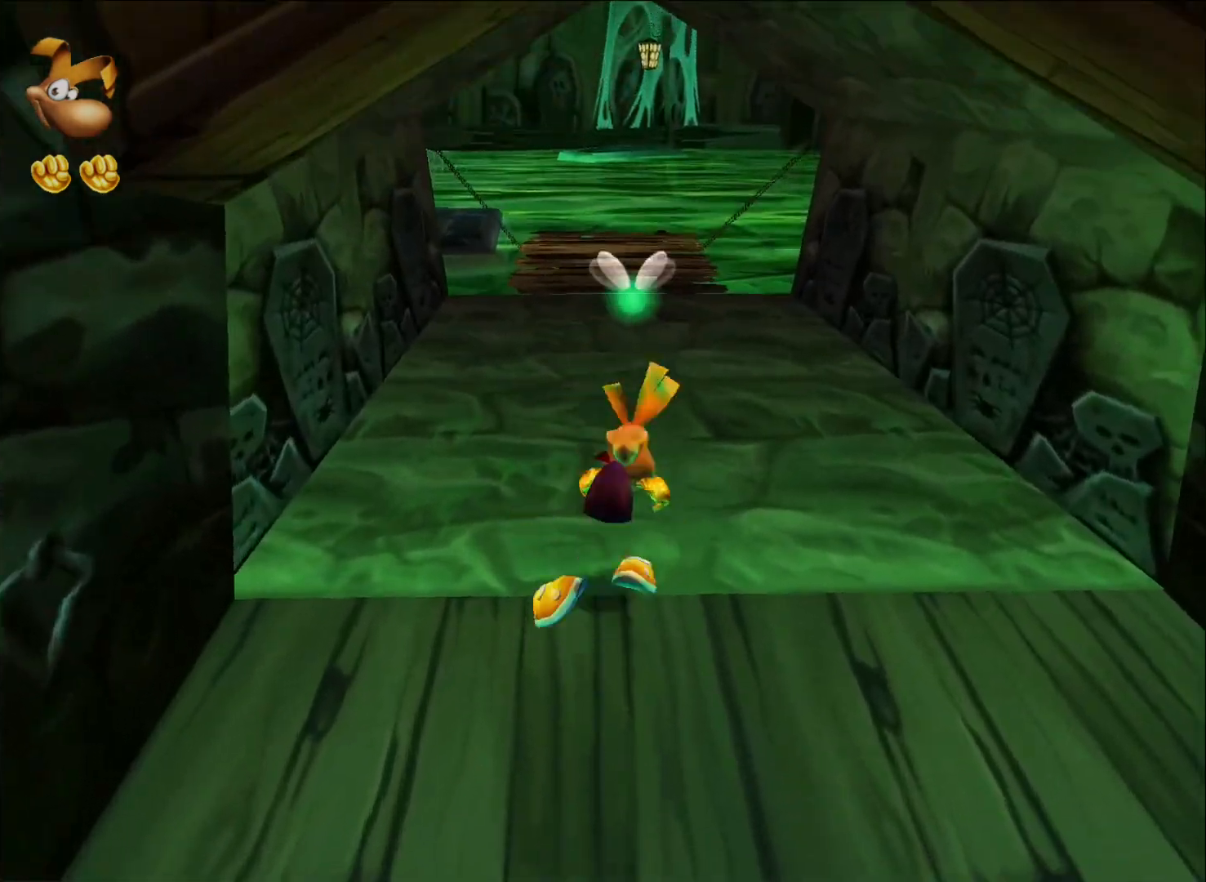
{"buttons": [], "left_stick": "up", "right_stick": "center", "events": []}
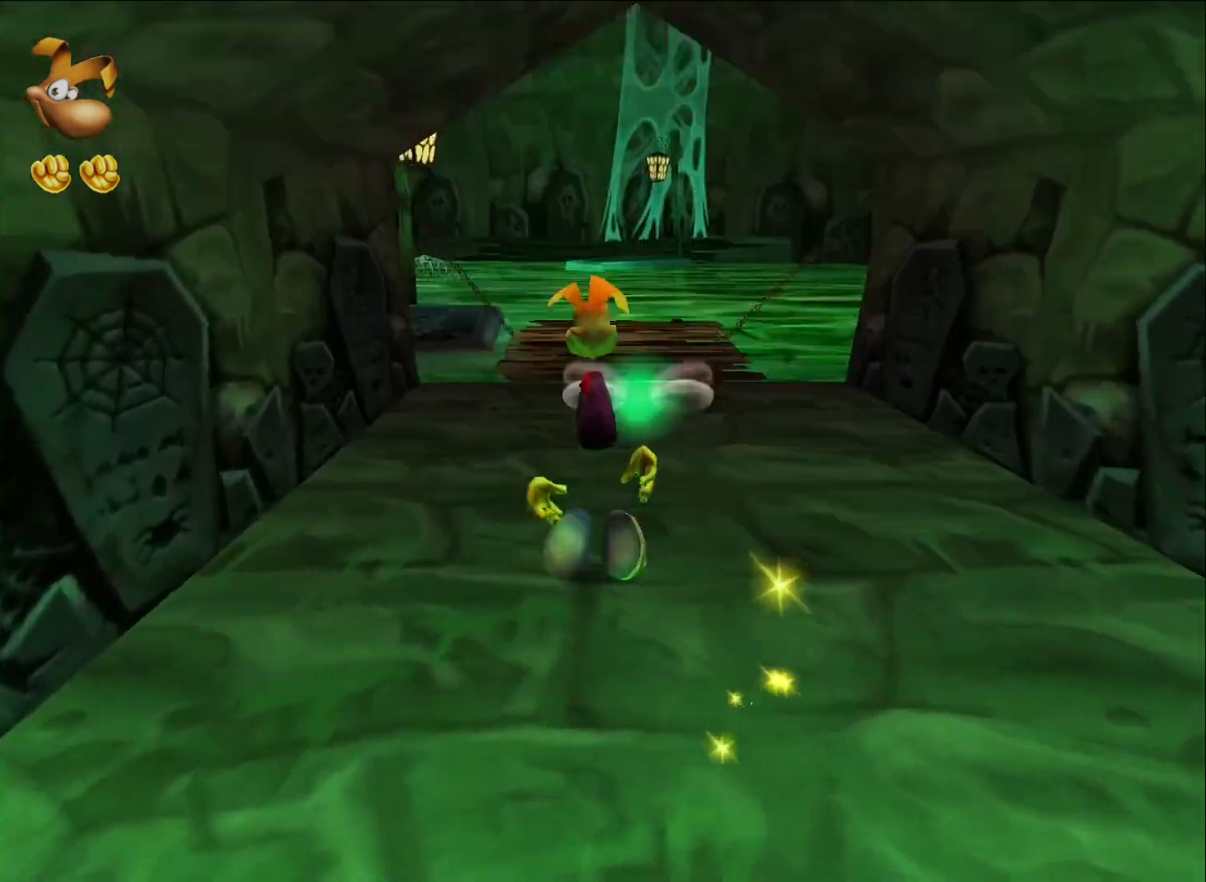
{"buttons": [], "left_stick": "up", "right_stick": "center", "events": [[300, "A", "down"], [417, "A", "up"]]}
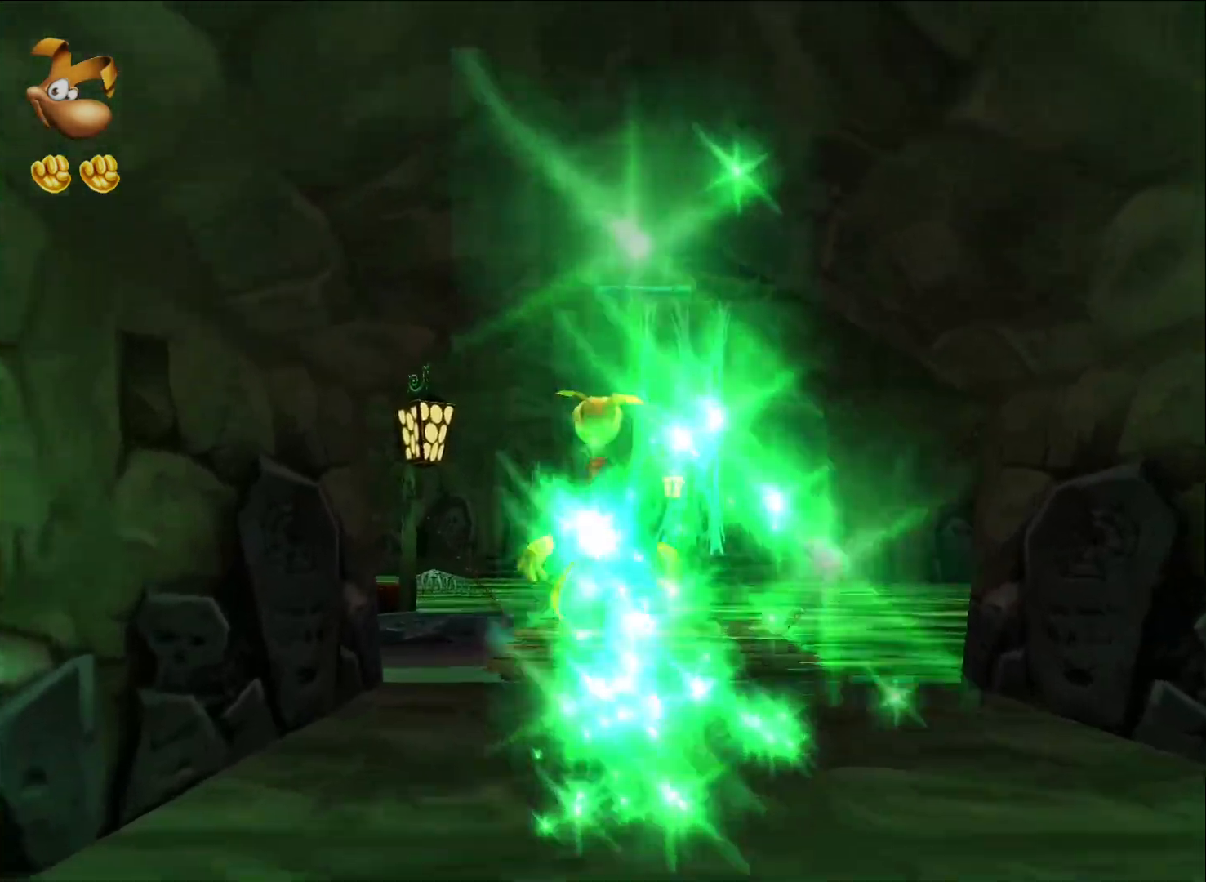
{"buttons": [], "left_stick": "up", "right_stick": "center", "events": []}
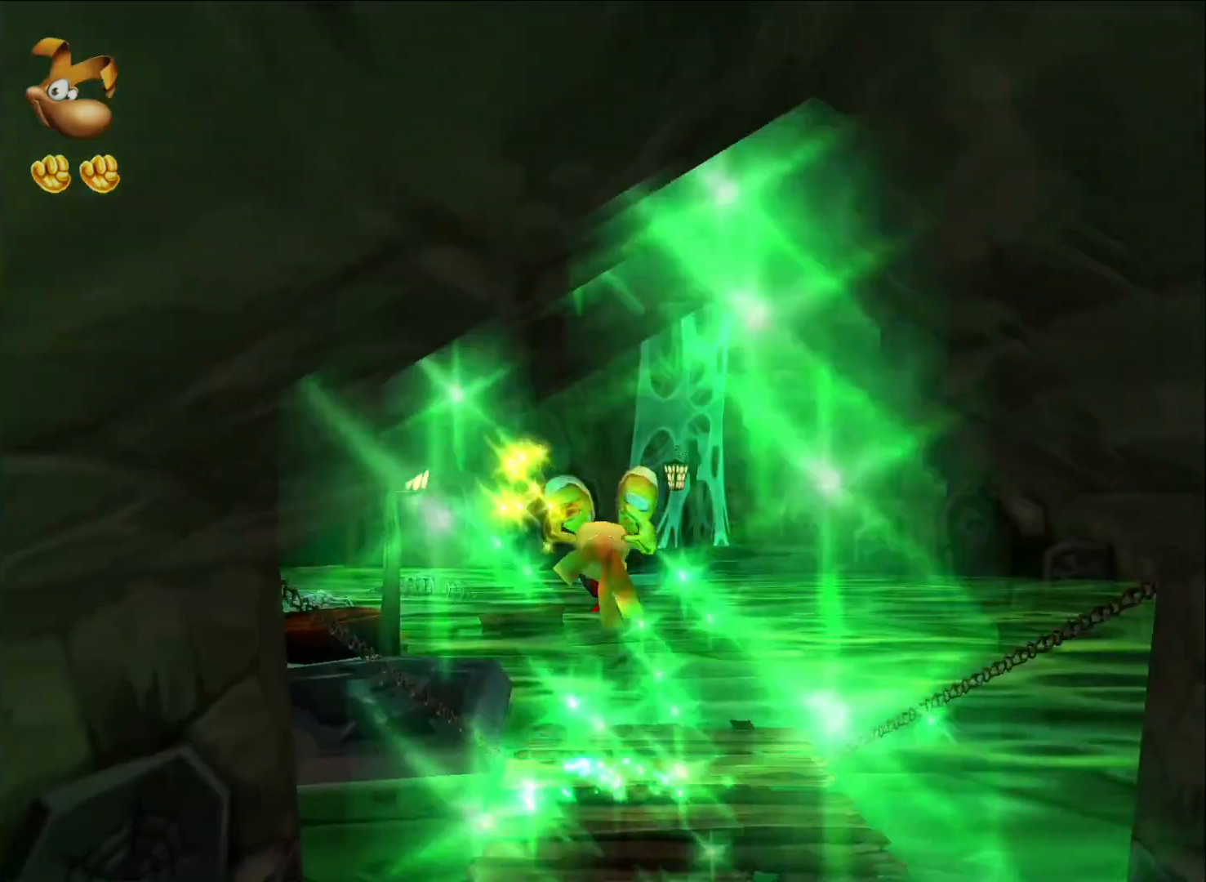
{"buttons": [], "left_stick": "up", "right_stick": "center", "events": []}
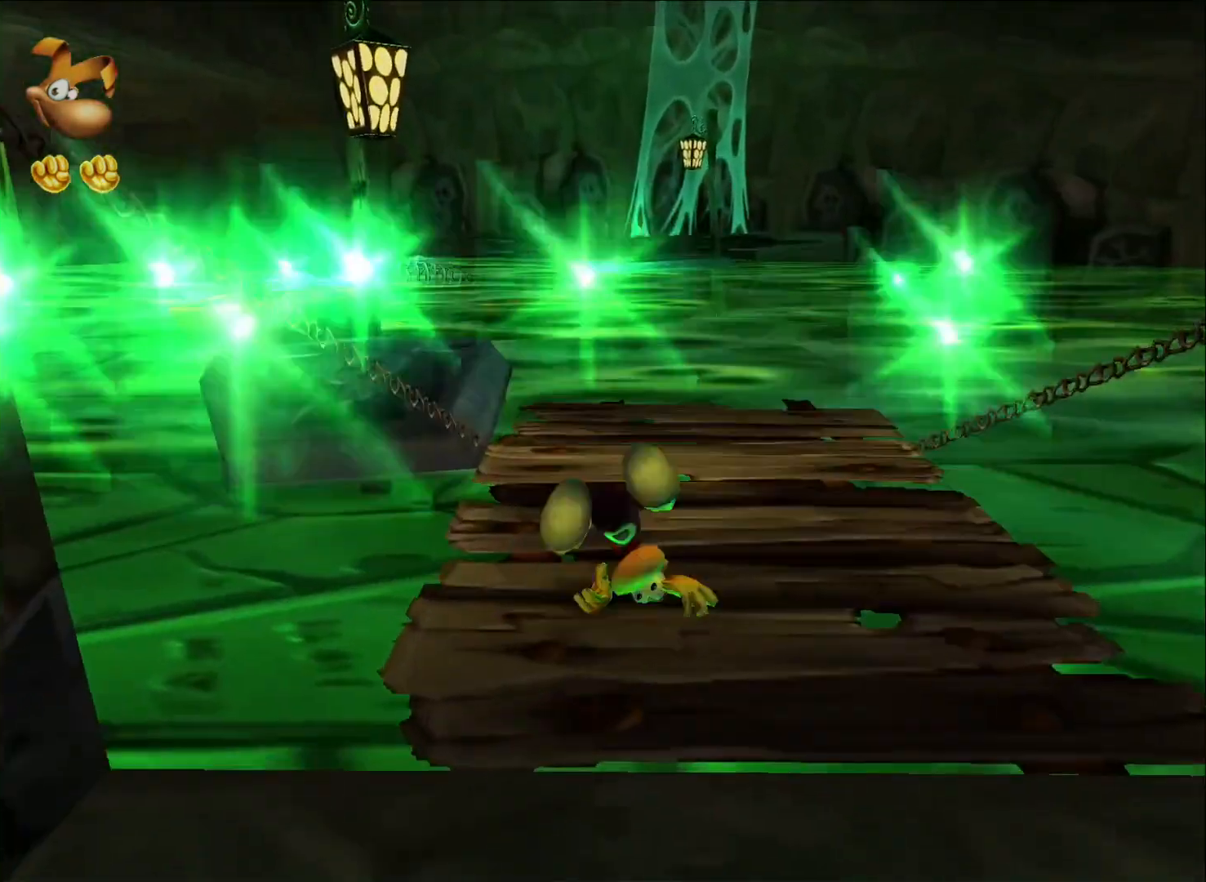
{"buttons": [], "left_stick": "up-left", "right_stick": "center", "events": [[367, "left_stick", "up-left"]]}
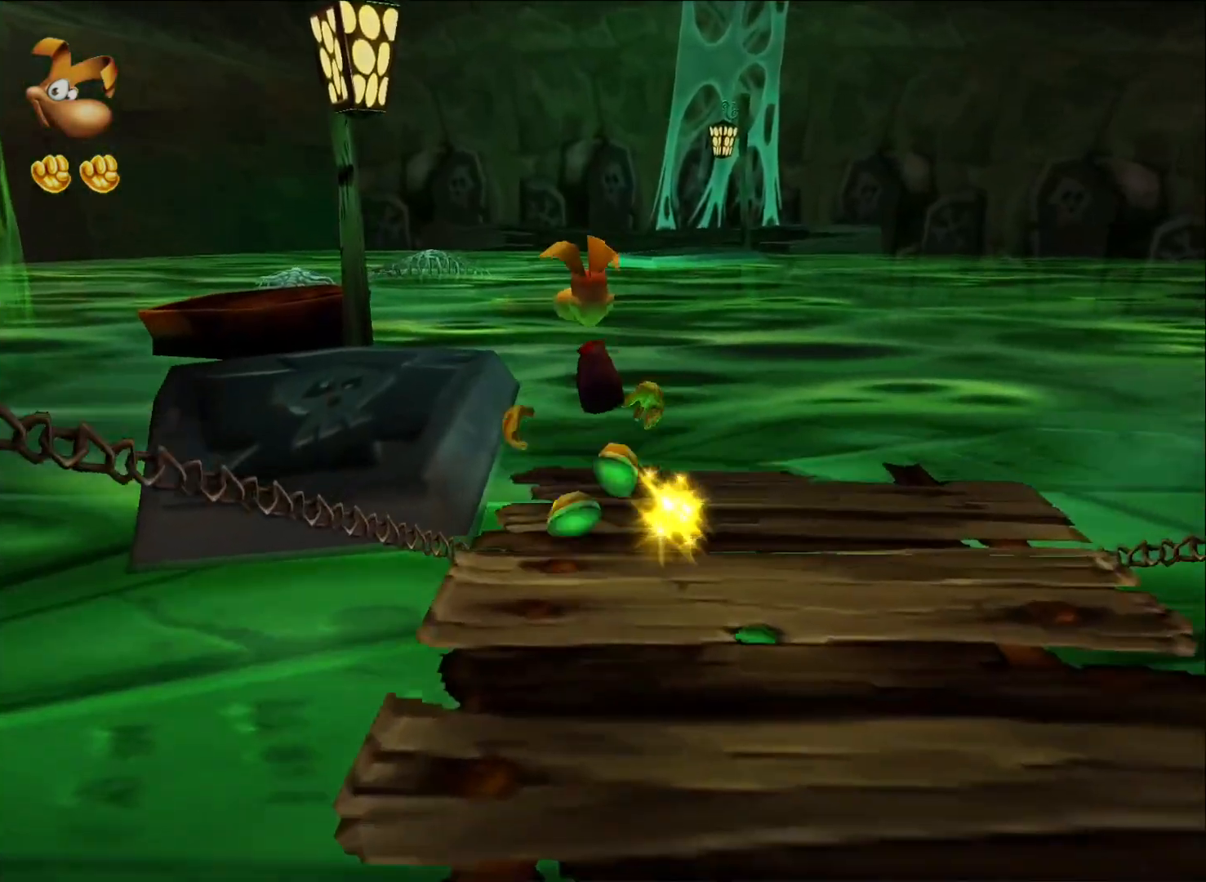
{"buttons": [], "left_stick": "up", "right_stick": "center", "events": [[83, "A", "down"], [217, "A", "up"], [350, "left_stick", "up"]]}
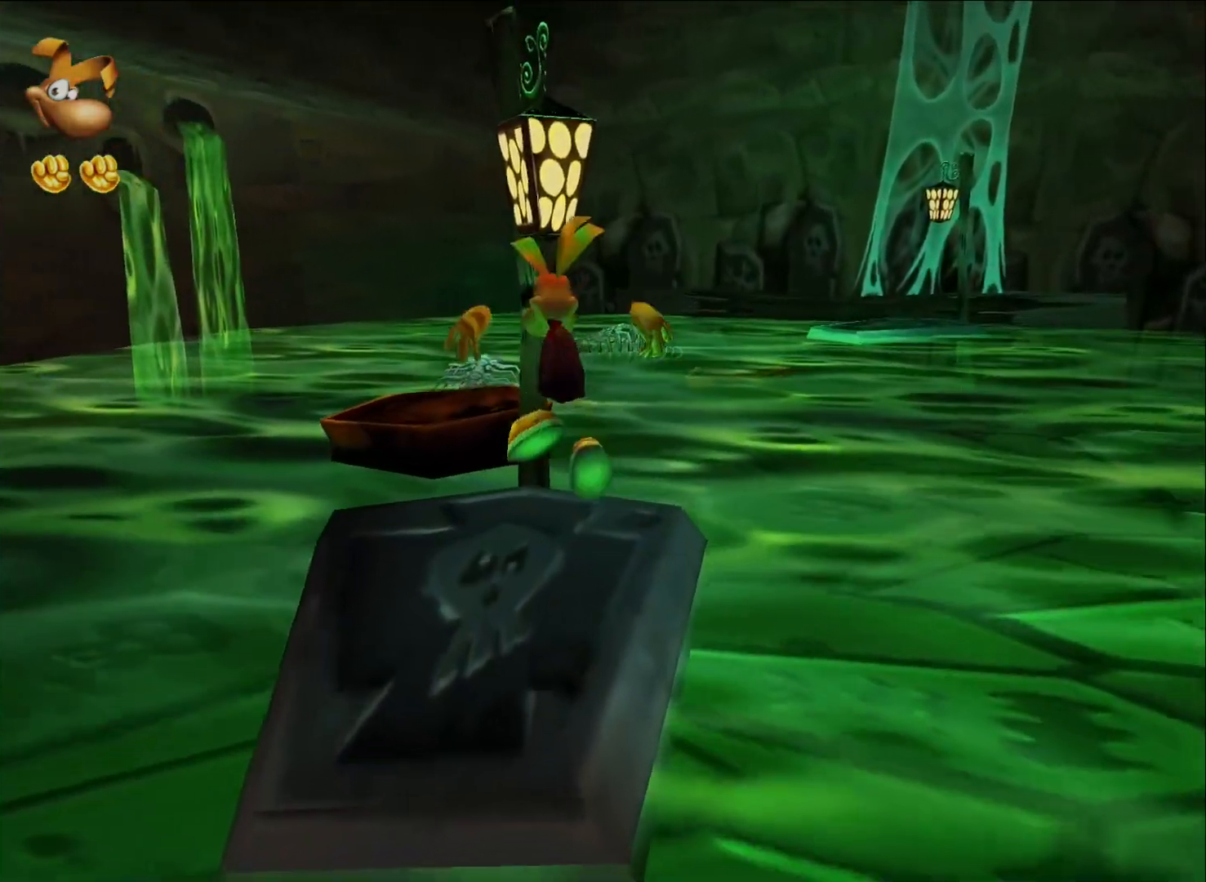
{"buttons": [], "left_stick": "up", "right_stick": "center", "events": []}
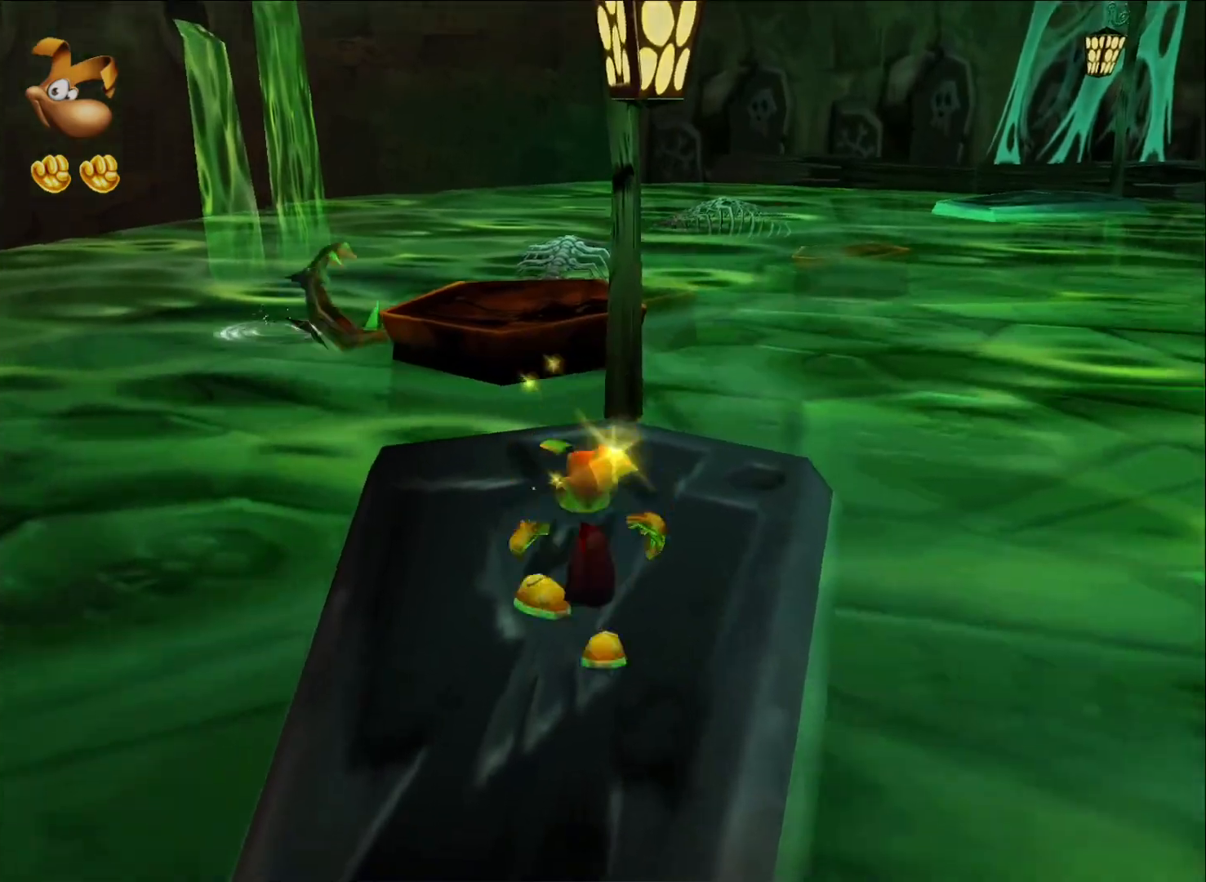
{"buttons": [], "left_stick": "up", "right_stick": "center", "events": []}
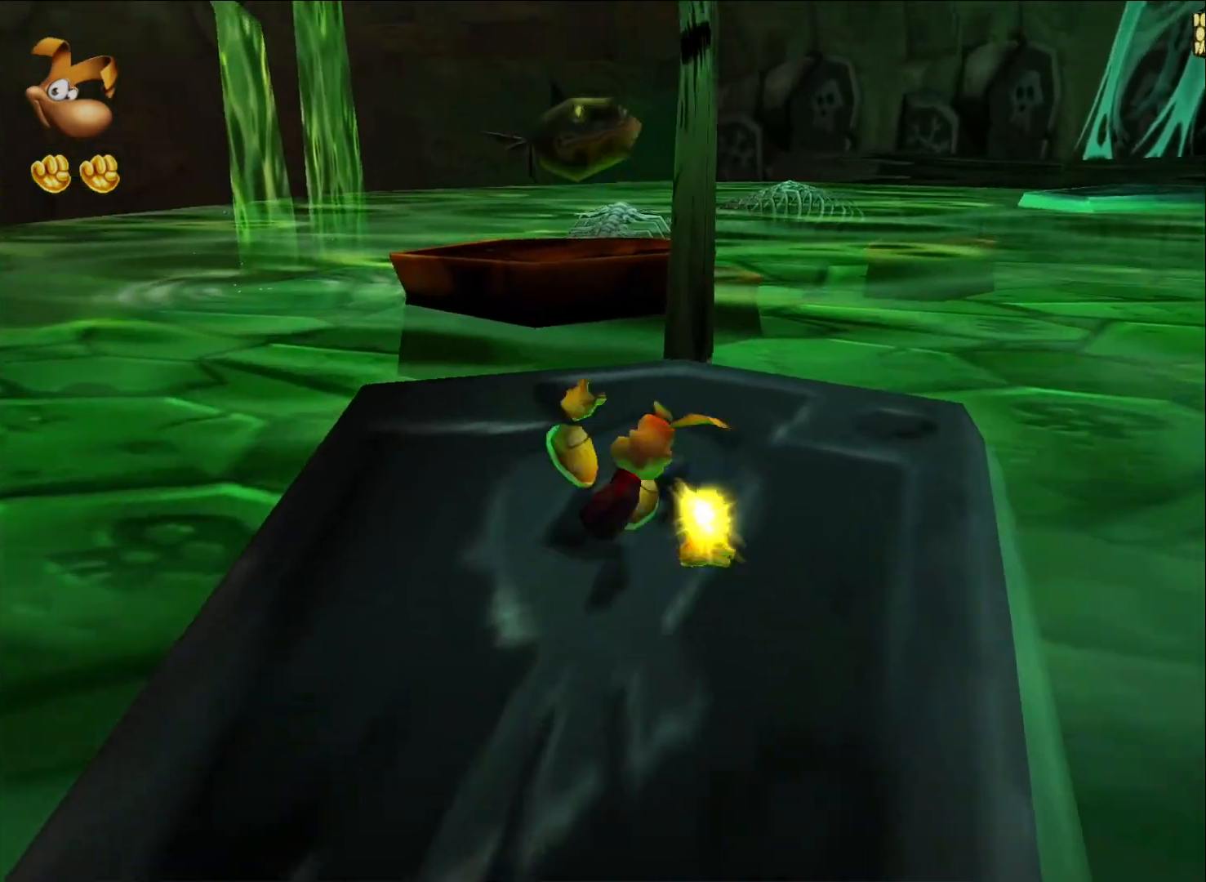
{"buttons": ["A"], "left_stick": "up", "right_stick": "center", "events": [[467, "A", "down"]]}
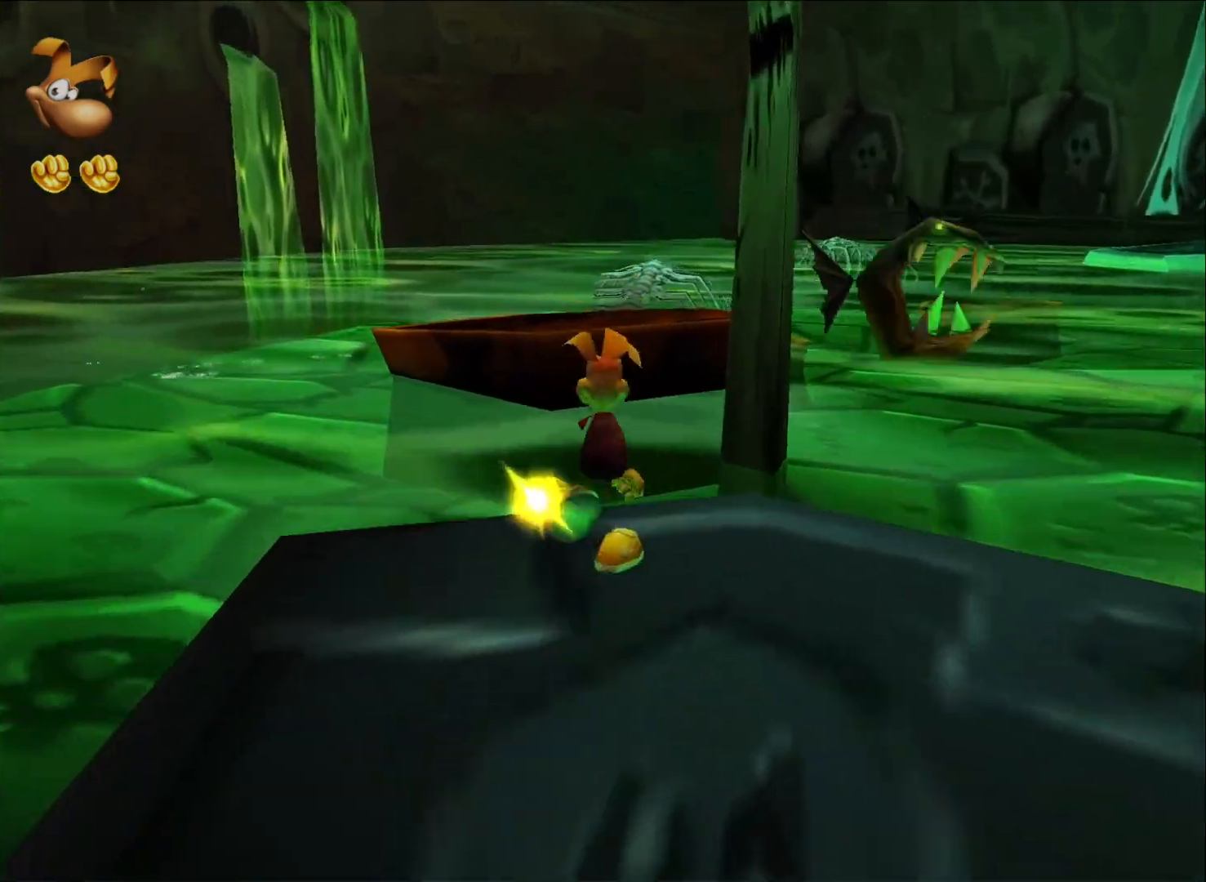
{"buttons": ["A"], "left_stick": "up", "right_stick": "center", "events": []}
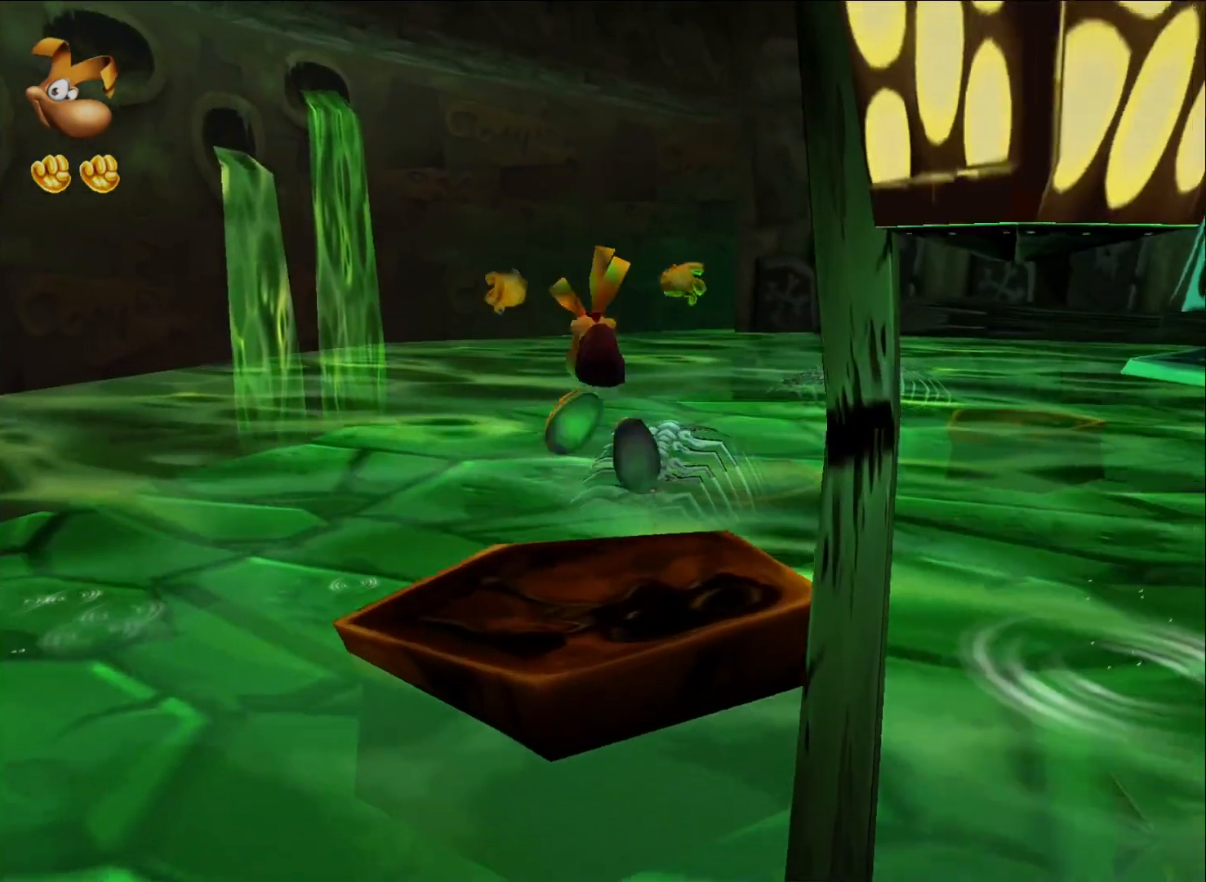
{"buttons": [], "left_stick": "up", "right_stick": "center", "events": [[400, "A", "up"]]}
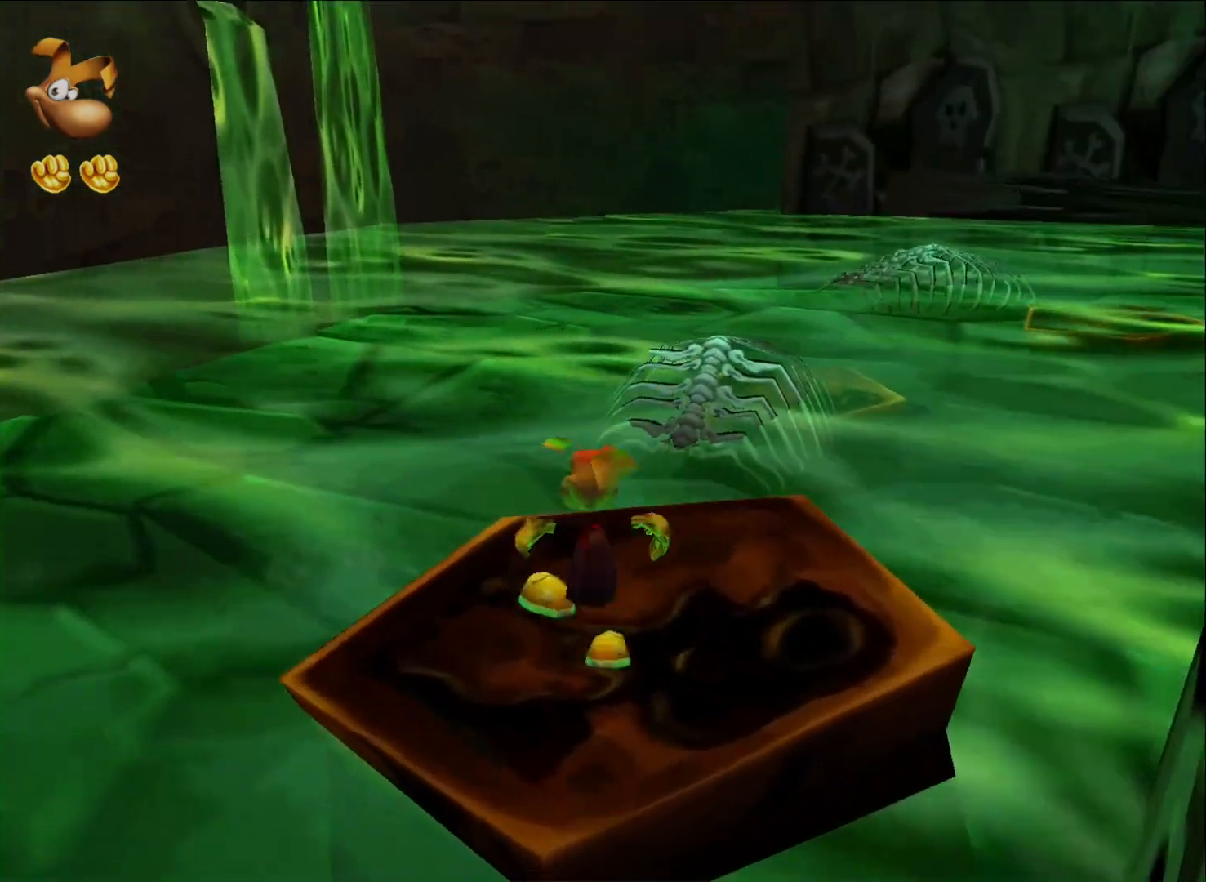
{"buttons": [], "left_stick": "up", "right_stick": "center", "events": []}
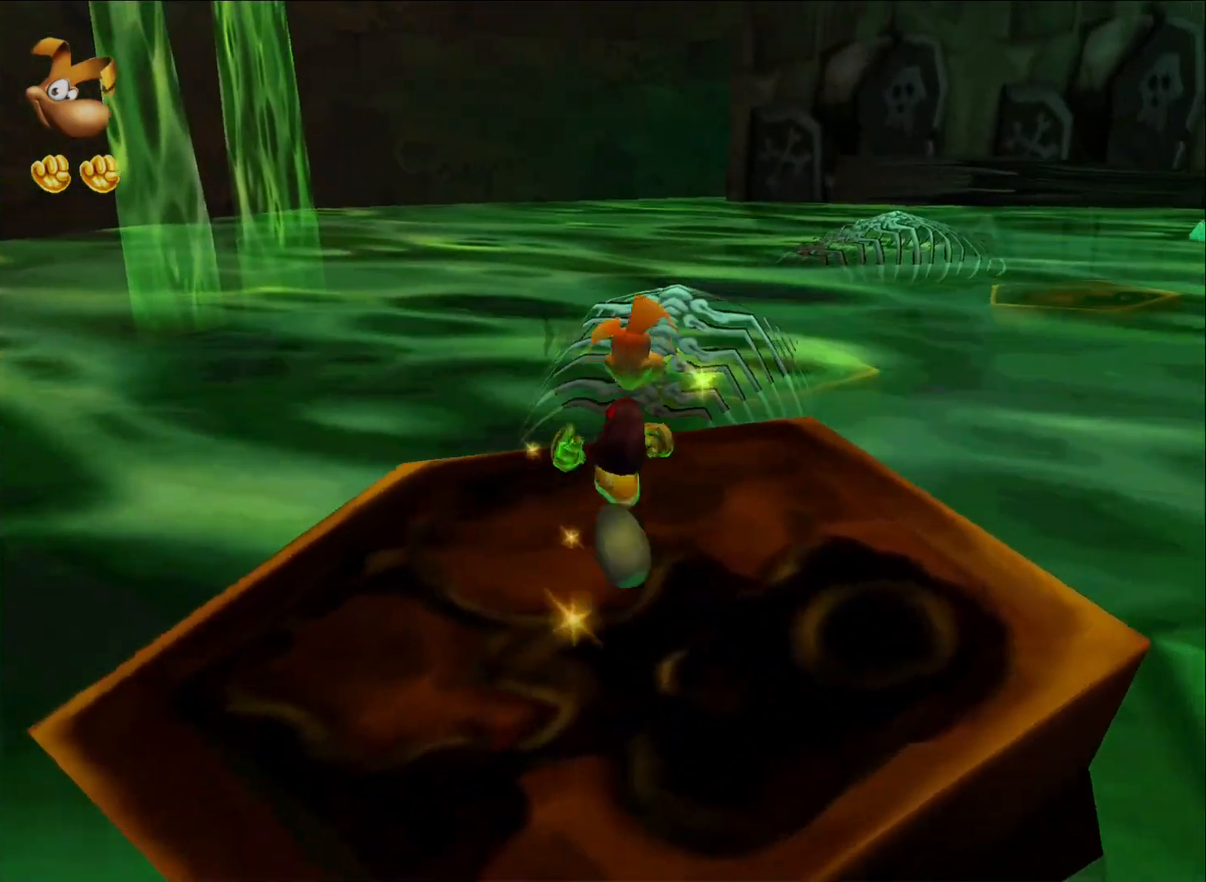
{"buttons": [], "left_stick": "up", "right_stick": "center", "events": [[150, "A", "down"], [300, "A", "up"]]}
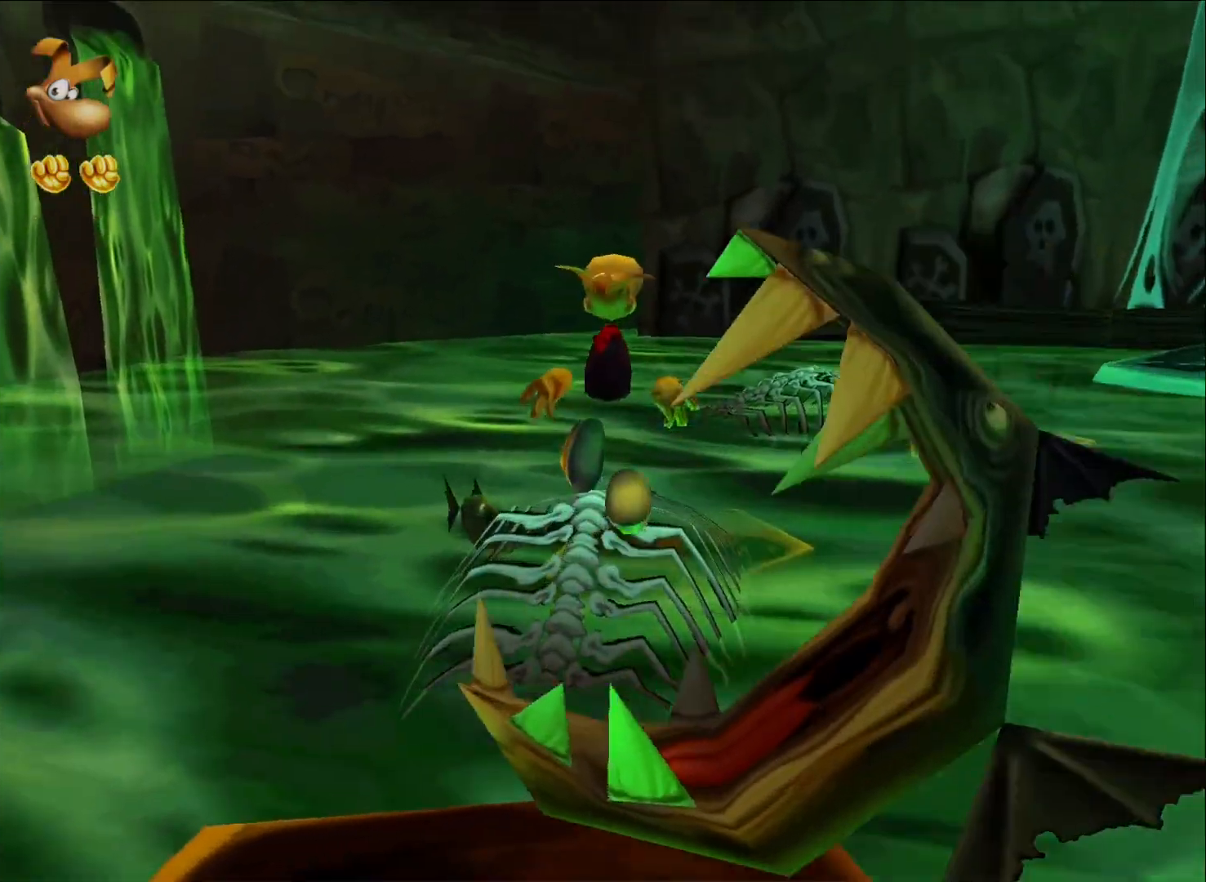
{"buttons": [], "left_stick": "up", "right_stick": "center", "events": []}
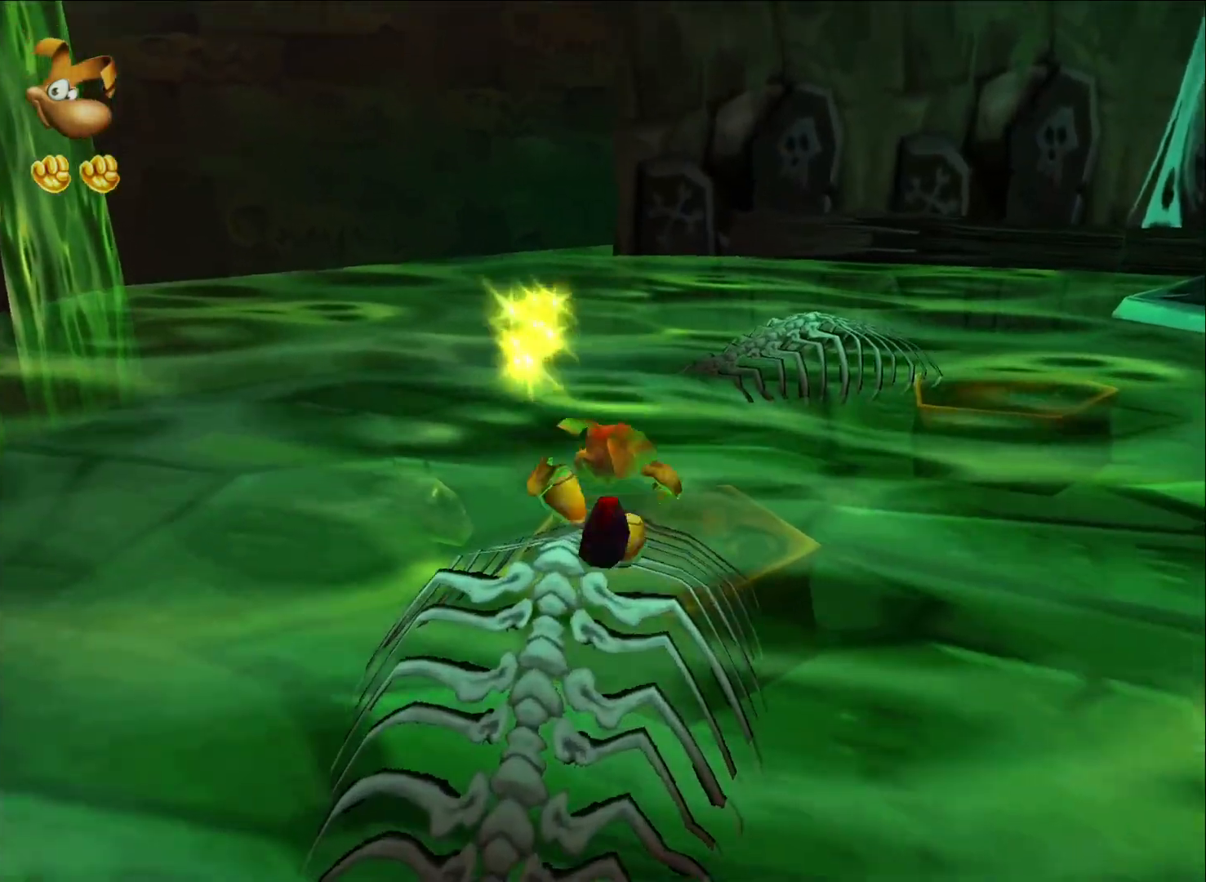
{"buttons": [], "left_stick": "up", "right_stick": "center", "events": [[183, "X", "down"], [283, "X", "up"]]}
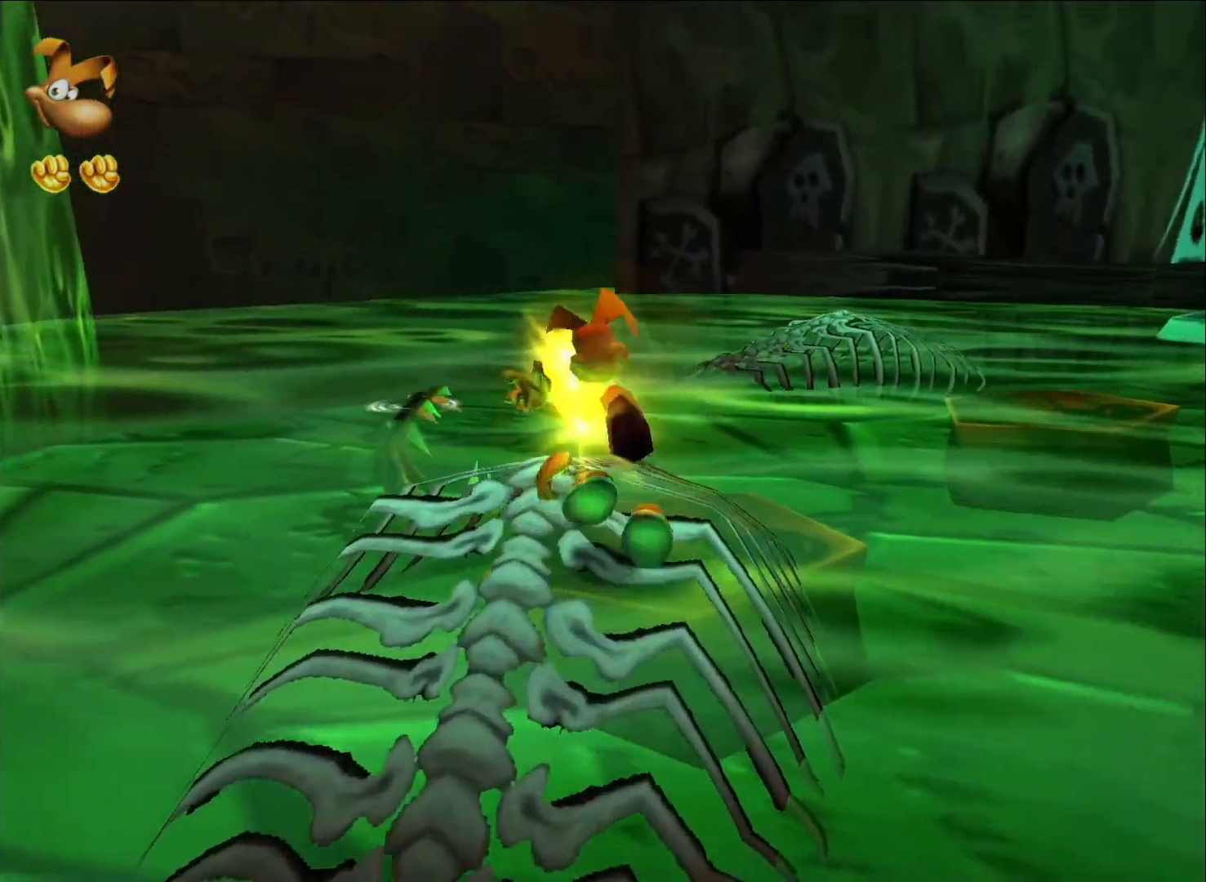
{"buttons": [], "left_stick": "up", "right_stick": "center", "events": []}
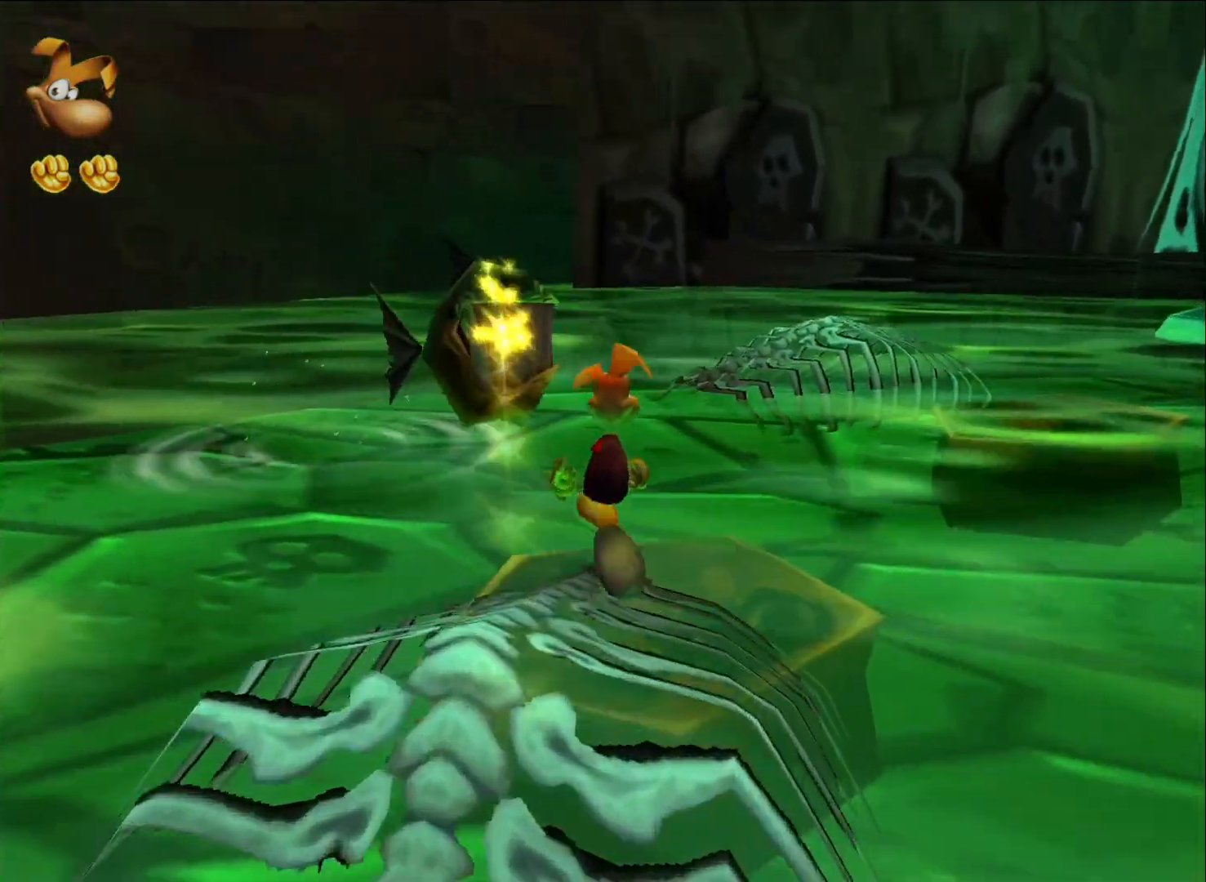
{"buttons": [], "left_stick": "up", "right_stick": "center", "events": [[33, "A", "down"], [350, "A", "up"]]}
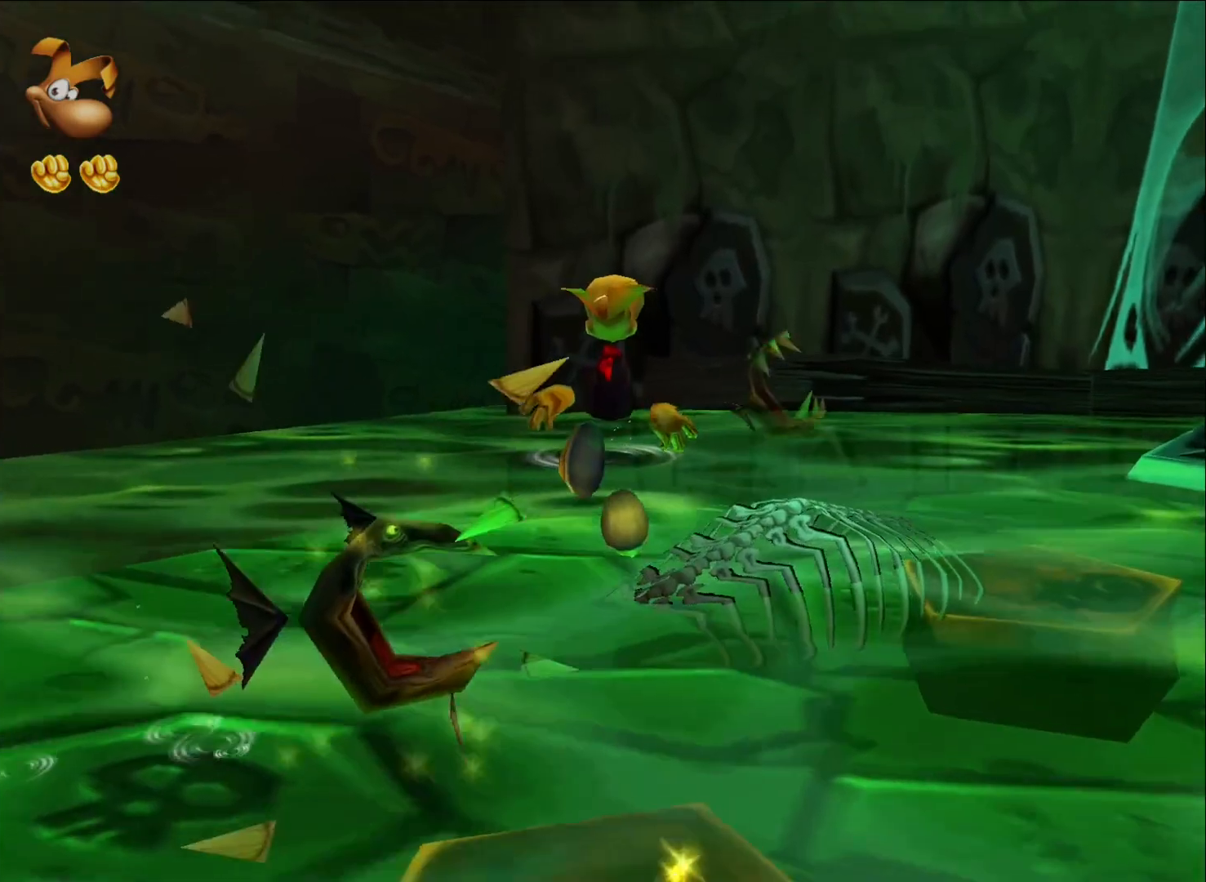
{"buttons": [], "left_stick": "up", "right_stick": "center", "events": [[33, "A", "down"], [133, "A", "up"]]}
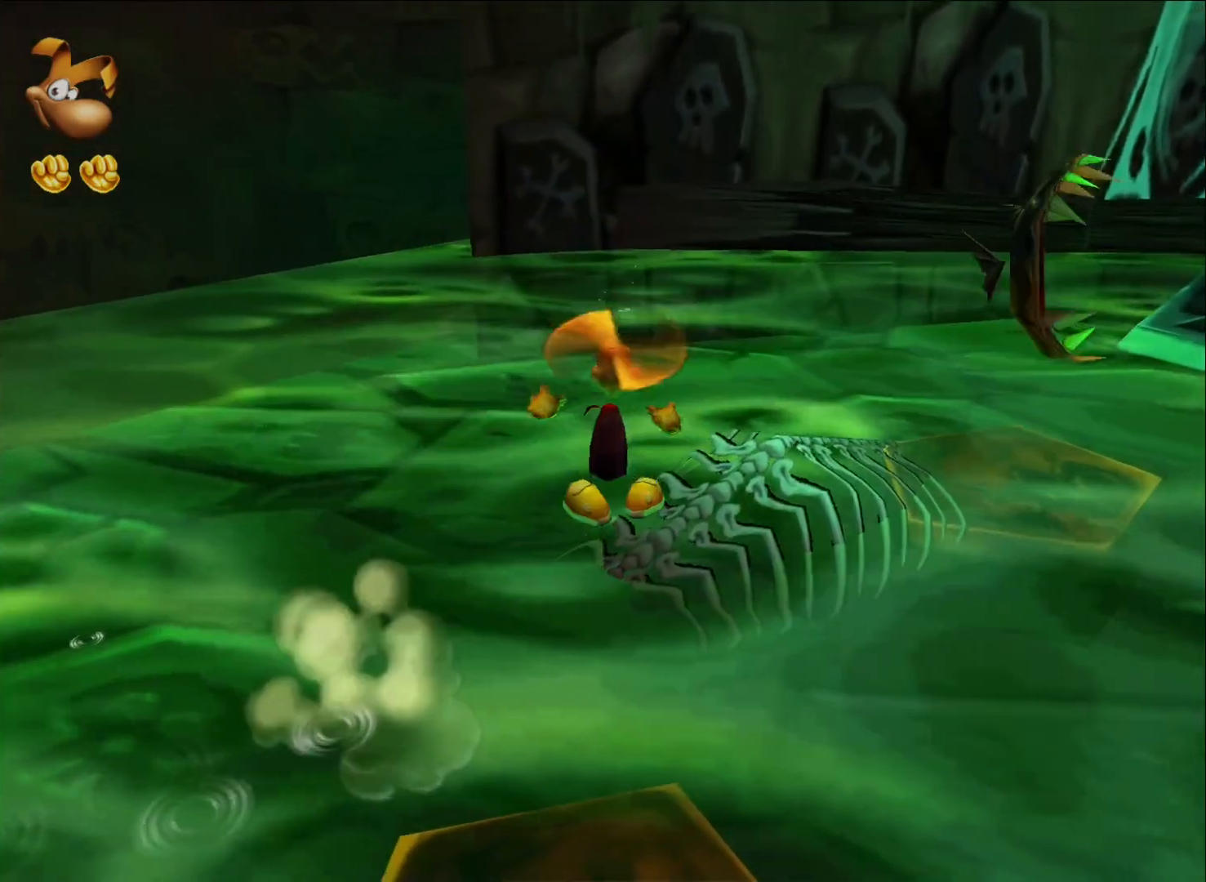
{"buttons": [], "left_stick": "up", "right_stick": "center", "events": []}